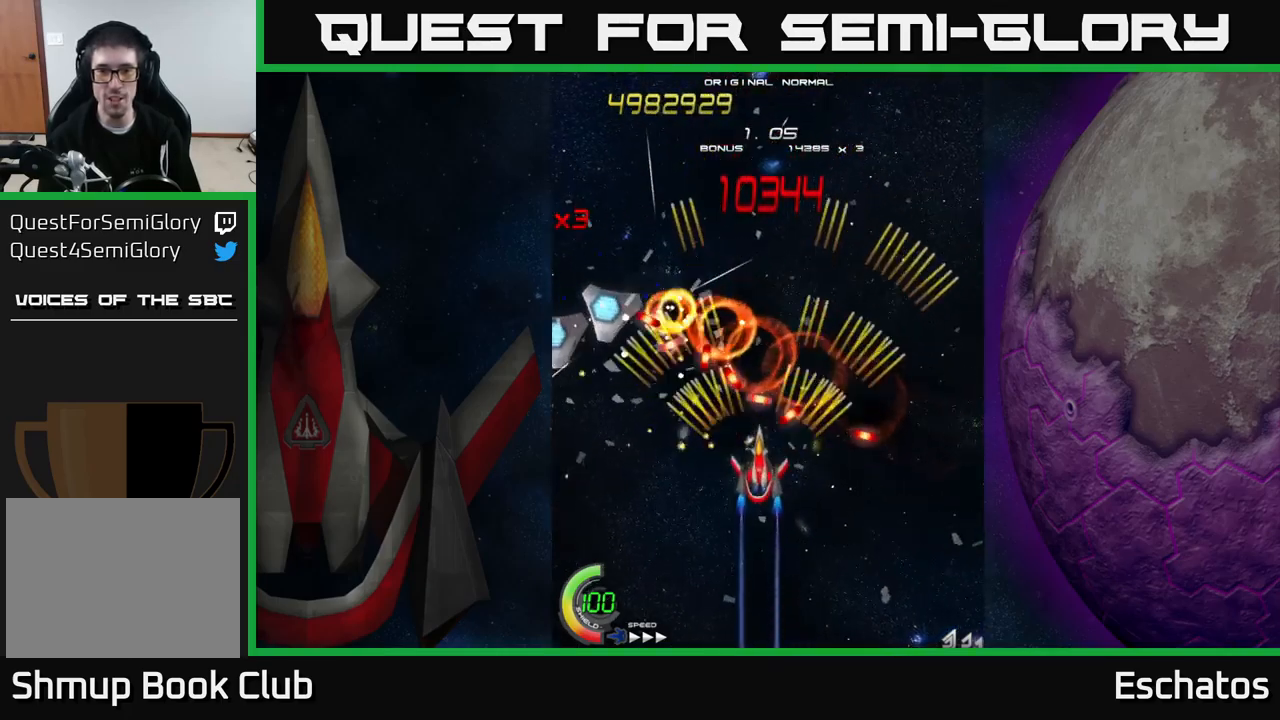
Gameplay with a controller (Xbox layout); each line is a JSON object with the inputs held at the frame after it. "events" lists button and stick changes between this image and that frame as [ms after this image, input, new state], when the widget could be followed in between. Not read: L1 L3 R3 left_stick.
{"buttons": ["A"], "right_stick": "center", "events": []}
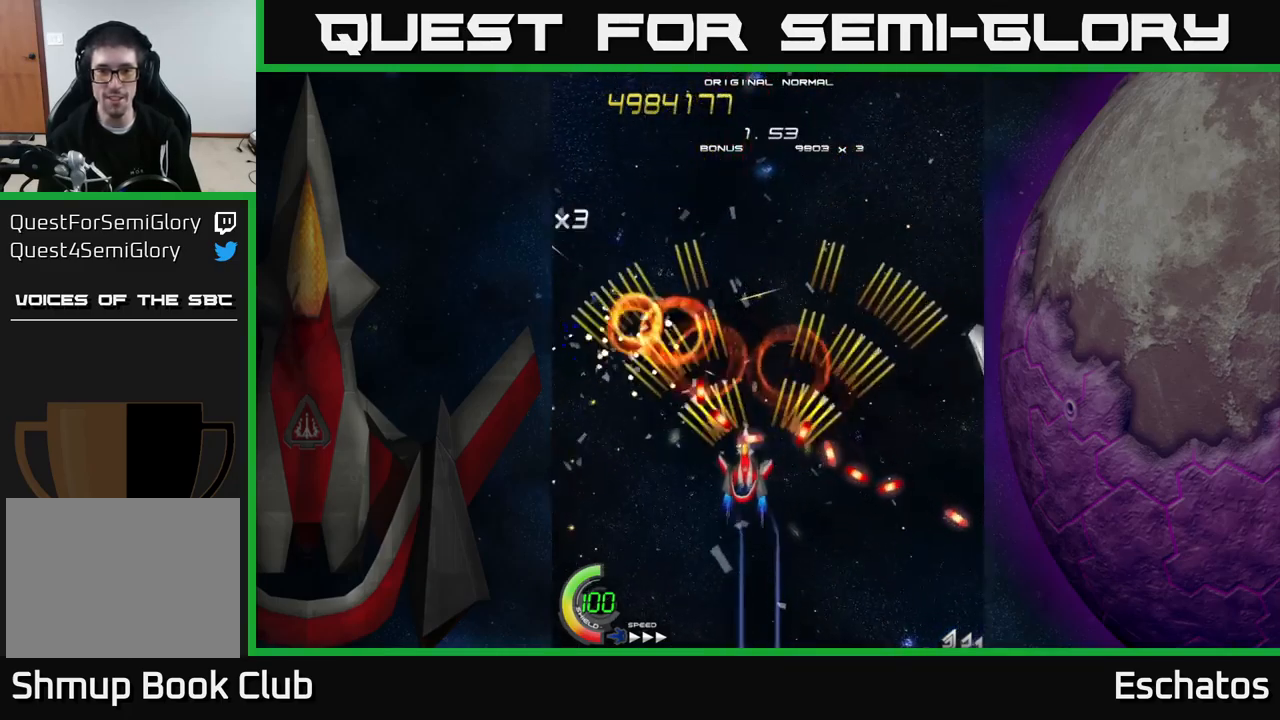
{"buttons": ["A", "DPAD_UP", "DPAD_LEFT"], "right_stick": "center", "events": [[33, "DPAD_LEFT", "down"], [150, "DPAD_LEFT", "up"], [417, "DPAD_LEFT", "down"], [483, "DPAD_UP", "down"]]}
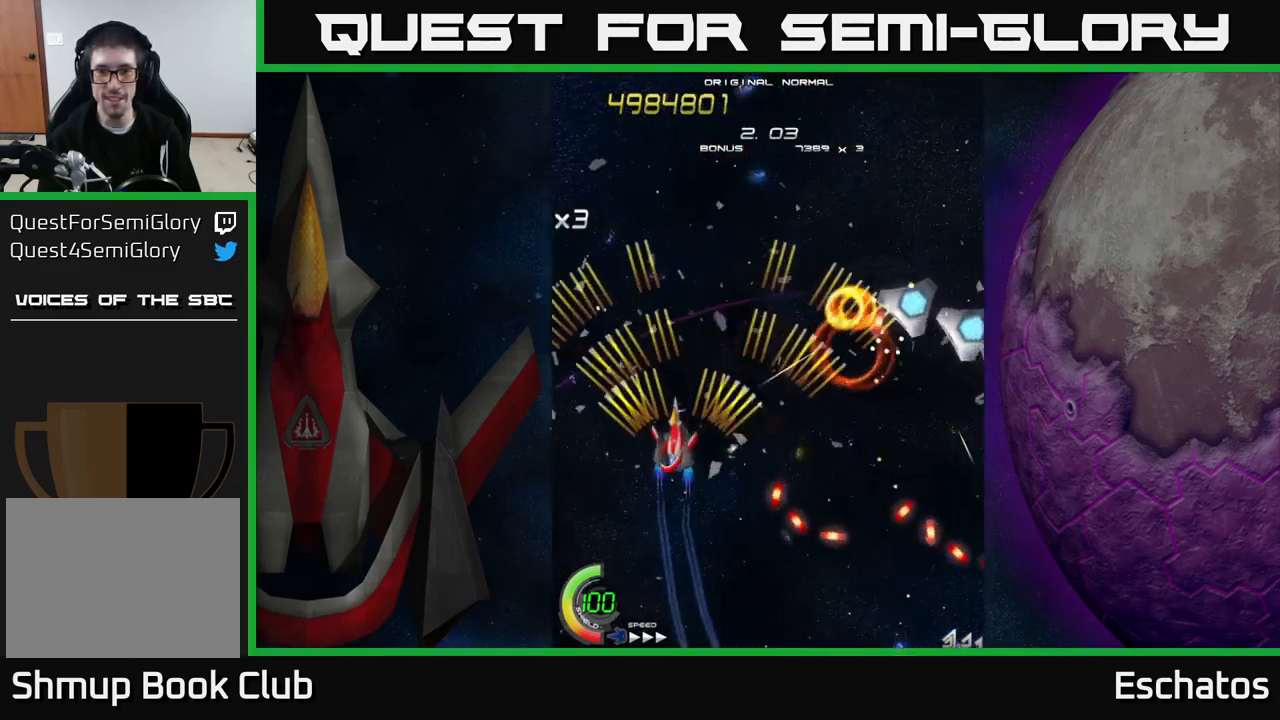
{"buttons": ["A", "DPAD_DOWN"], "right_stick": "center", "events": [[17, "DPAD_LEFT", "up"], [50, "DPAD_RIGHT", "down"], [100, "DPAD_UP", "up"], [317, "DPAD_RIGHT", "up"], [500, "DPAD_DOWN", "down"]]}
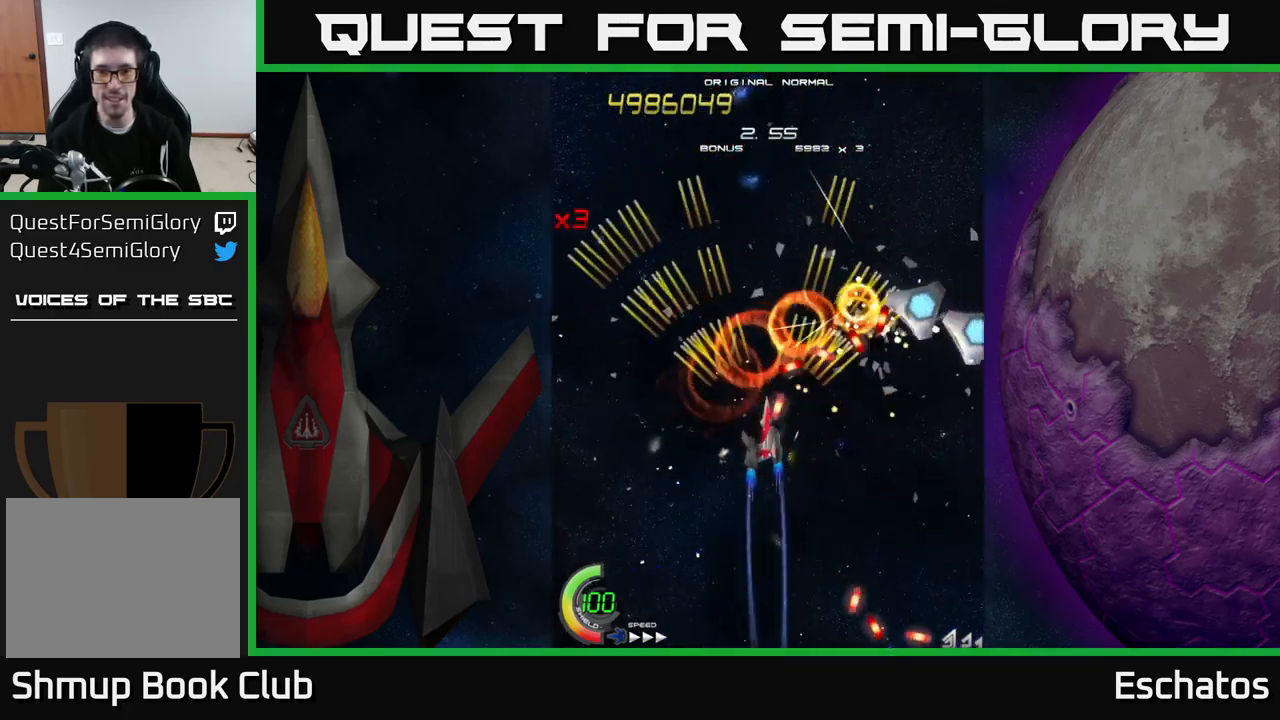
{"buttons": ["A"], "right_stick": "center", "events": [[217, "DPAD_DOWN", "up"], [300, "DPAD_UP", "down"], [350, "DPAD_RIGHT", "down"], [350, "DPAD_UP", "up"], [400, "DPAD_DOWN", "down"], [433, "DPAD_DOWN", "up"], [433, "DPAD_RIGHT", "up"]]}
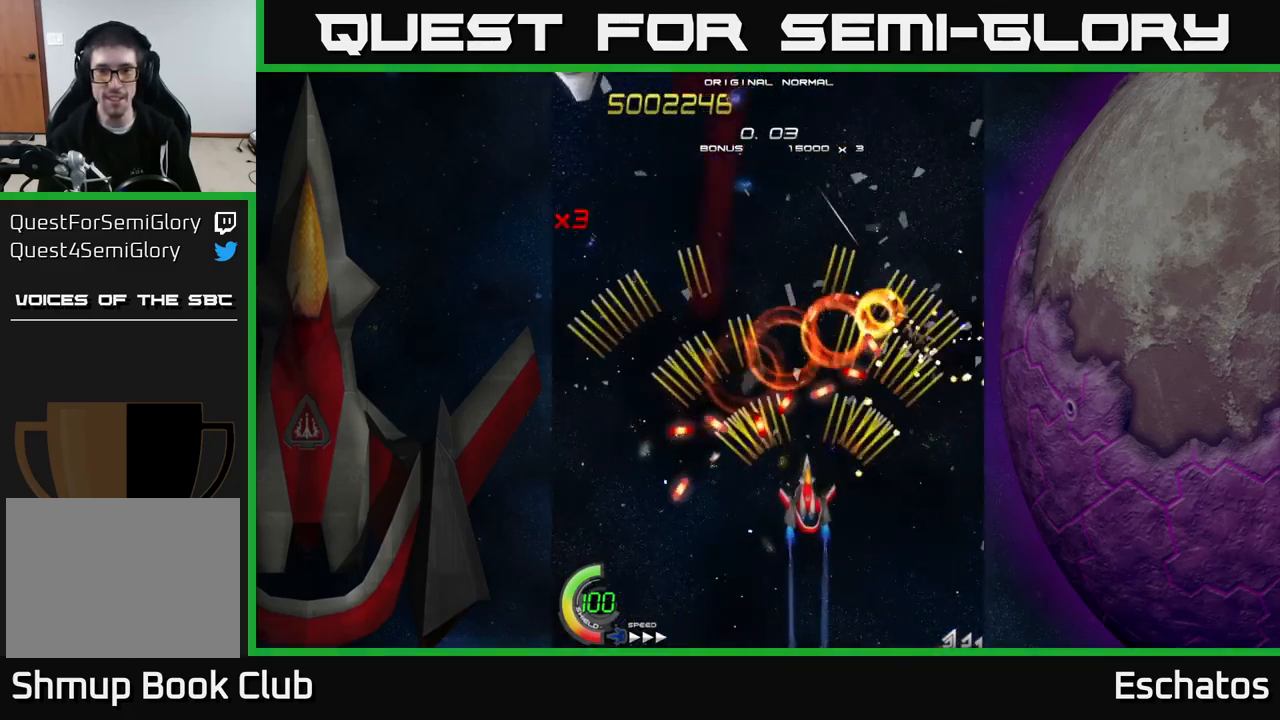
{"buttons": ["A", "DPAD_UP", "DPAD_LEFT"], "right_stick": "center", "events": [[117, "DPAD_RIGHT", "down"], [217, "DPAD_UP", "down"], [300, "DPAD_RIGHT", "up"], [467, "DPAD_LEFT", "down"]]}
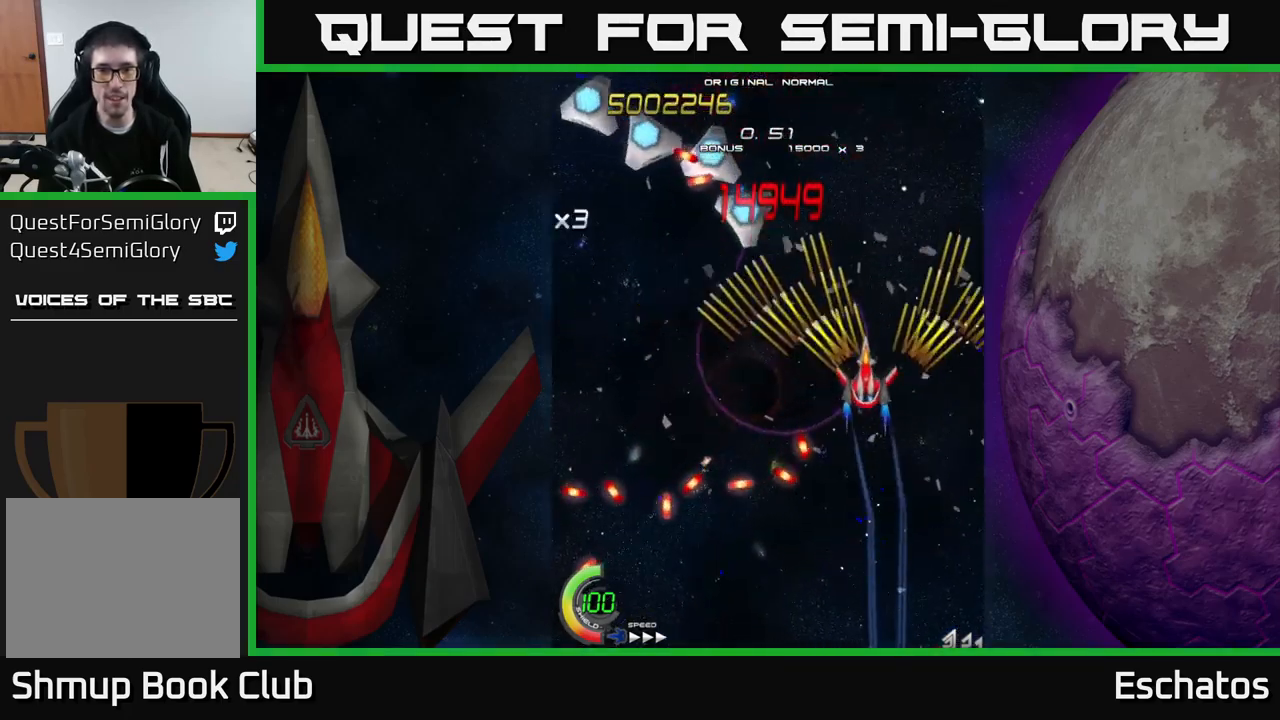
{"buttons": ["A"], "right_stick": "center", "events": [[100, "DPAD_LEFT", "up"], [167, "DPAD_LEFT", "down"], [183, "DPAD_UP", "up"], [250, "DPAD_LEFT", "up"]]}
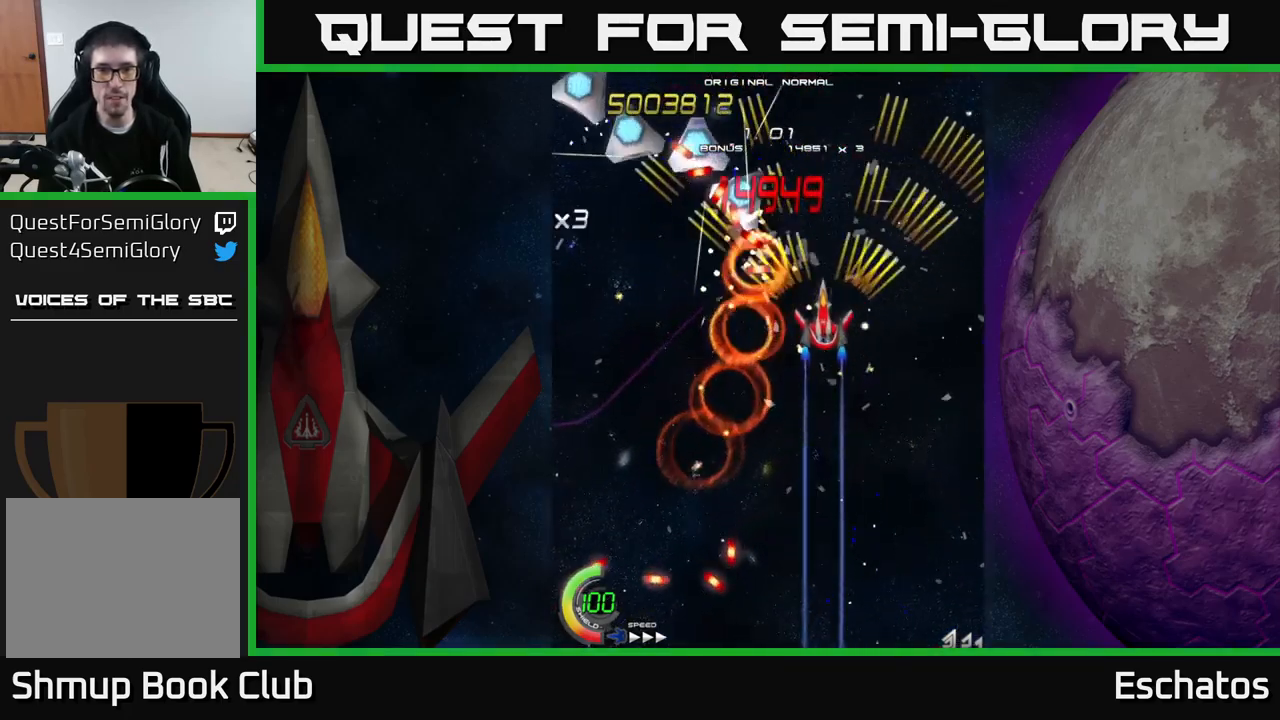
{"buttons": ["A", "DPAD_LEFT"], "right_stick": "center", "events": [[183, "DPAD_DOWN", "down"], [283, "DPAD_DOWN", "up"], [449, "DPAD_DOWN", "down"], [483, "DPAD_LEFT", "down"], [516, "DPAD_DOWN", "up"]]}
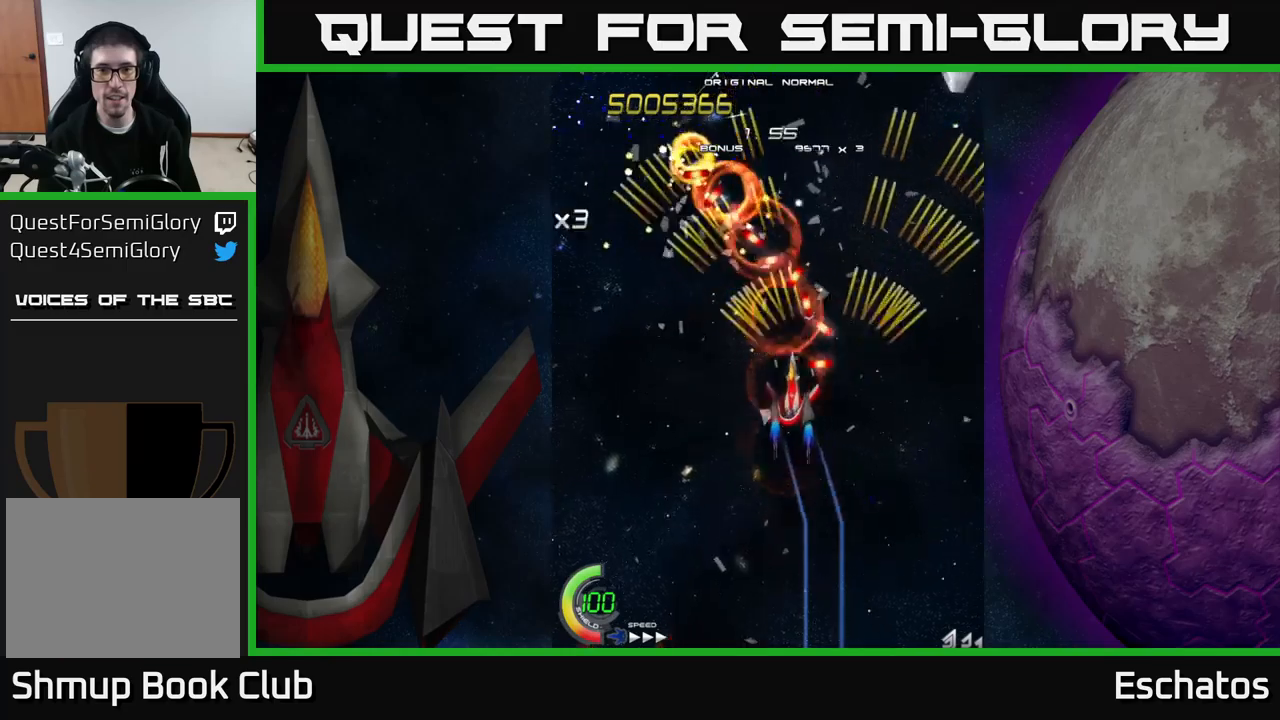
{"buttons": ["A"], "right_stick": "center", "events": [[50, "DPAD_UP", "down"], [117, "DPAD_LEFT", "up"], [283, "DPAD_LEFT", "down"], [317, "DPAD_UP", "up"], [350, "DPAD_LEFT", "up"]]}
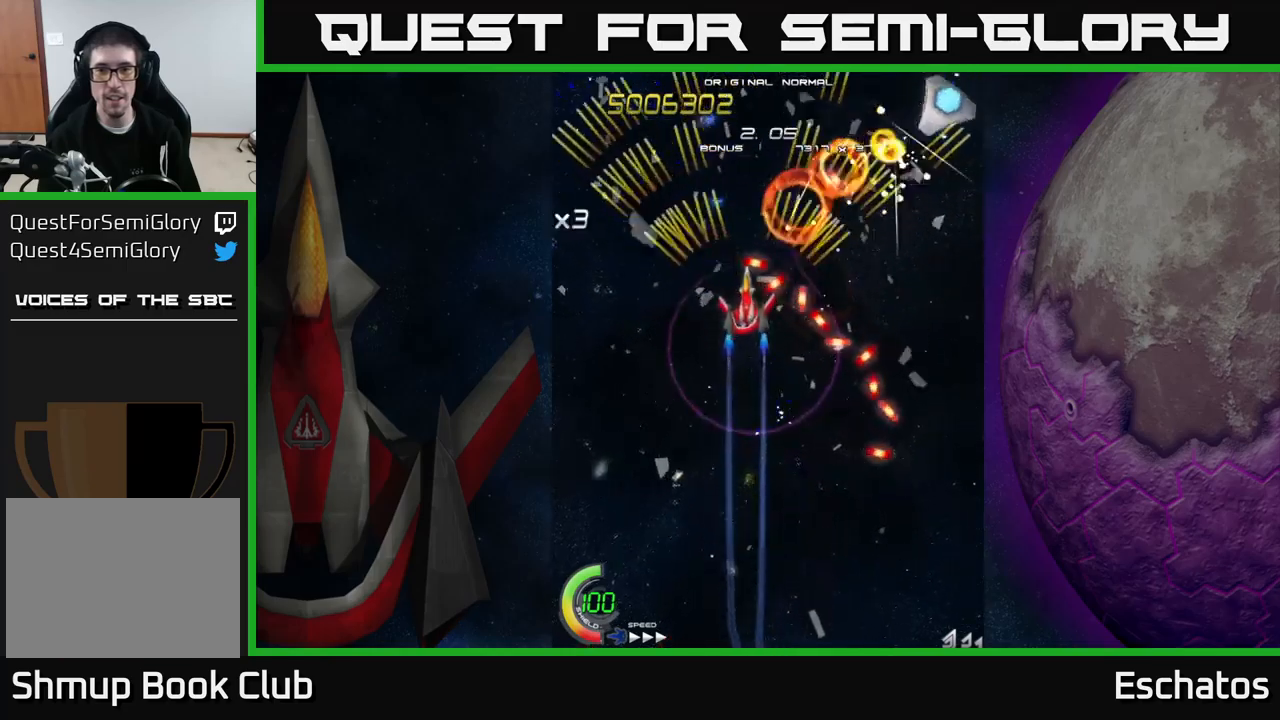
{"buttons": ["A"], "right_stick": "center", "events": [[233, "DPAD_LEFT", "down"], [317, "DPAD_LEFT", "up"]]}
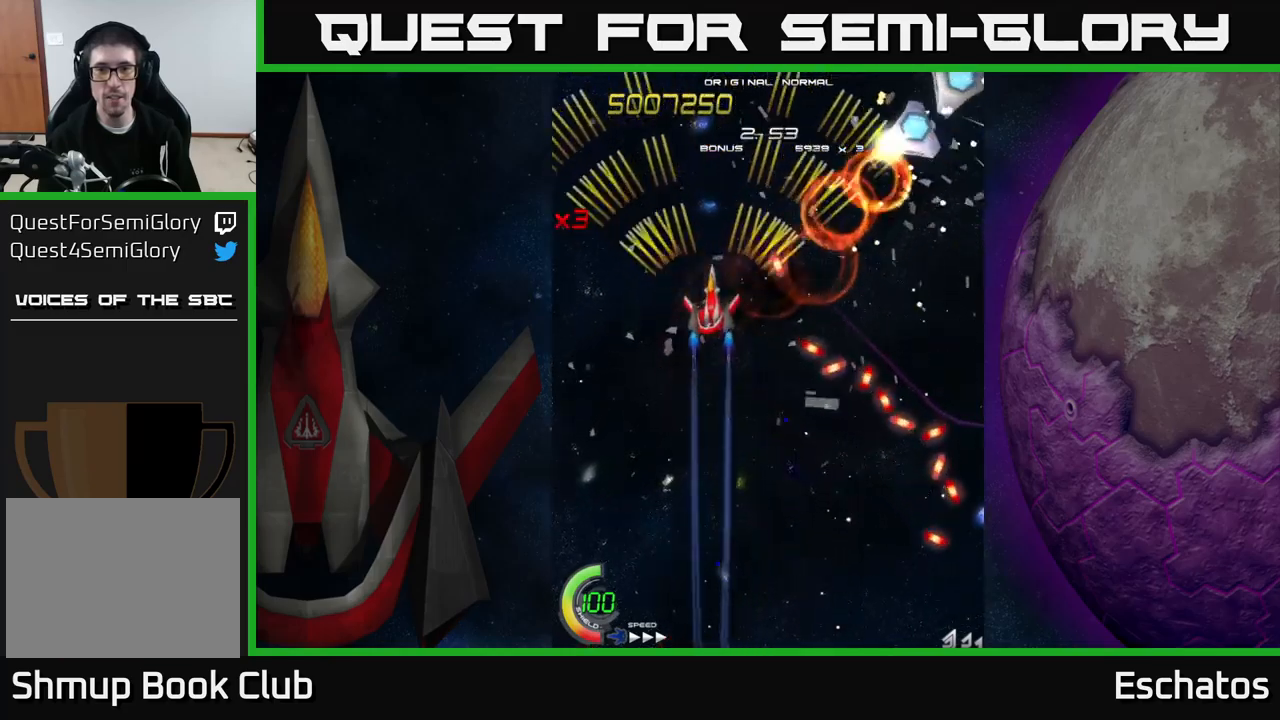
{"buttons": ["A", "DPAD_RIGHT"], "right_stick": "center", "events": [[217, "DPAD_LEFT", "down"], [283, "DPAD_LEFT", "up"], [500, "DPAD_RIGHT", "down"]]}
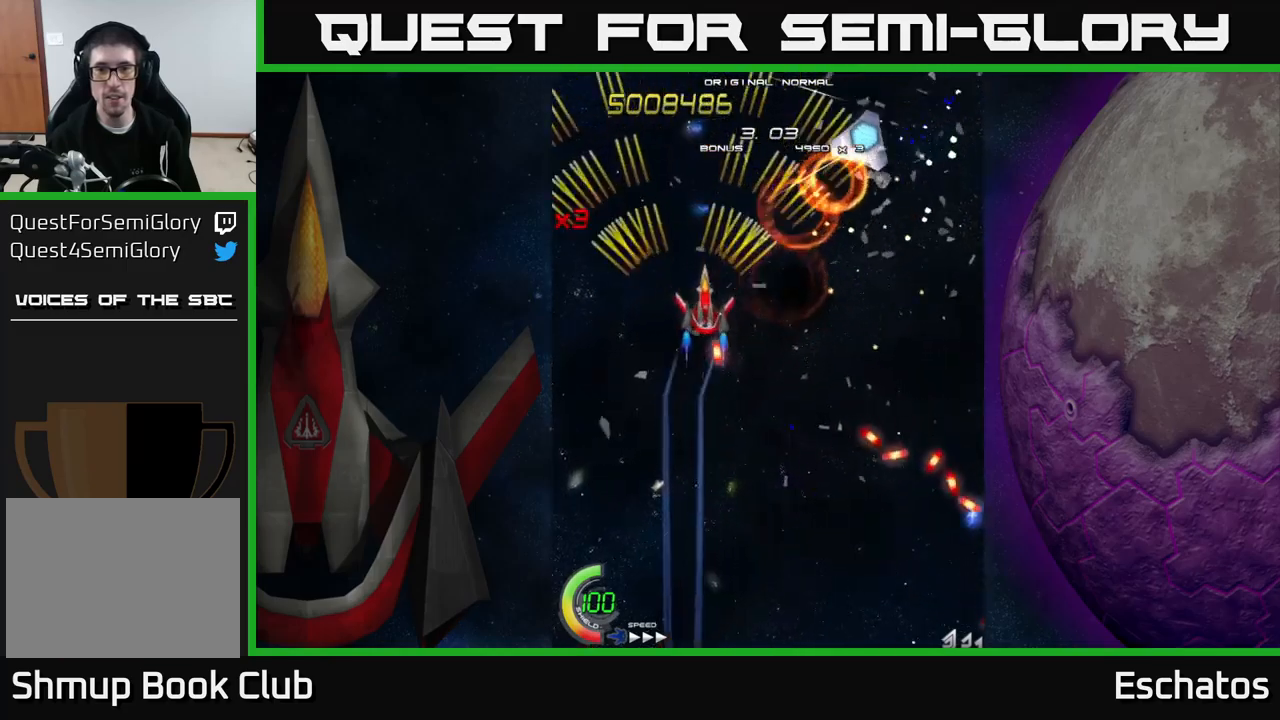
{"buttons": ["A", "DPAD_DOWN", "DPAD_RIGHT"], "right_stick": "center", "events": [[200, "DPAD_DOWN", "down"], [217, "DPAD_RIGHT", "up"], [267, "DPAD_LEFT", "down"], [367, "DPAD_LEFT", "up"], [400, "DPAD_RIGHT", "down"], [433, "DPAD_DOWN", "up"], [450, "DPAD_DOWN", "down"]]}
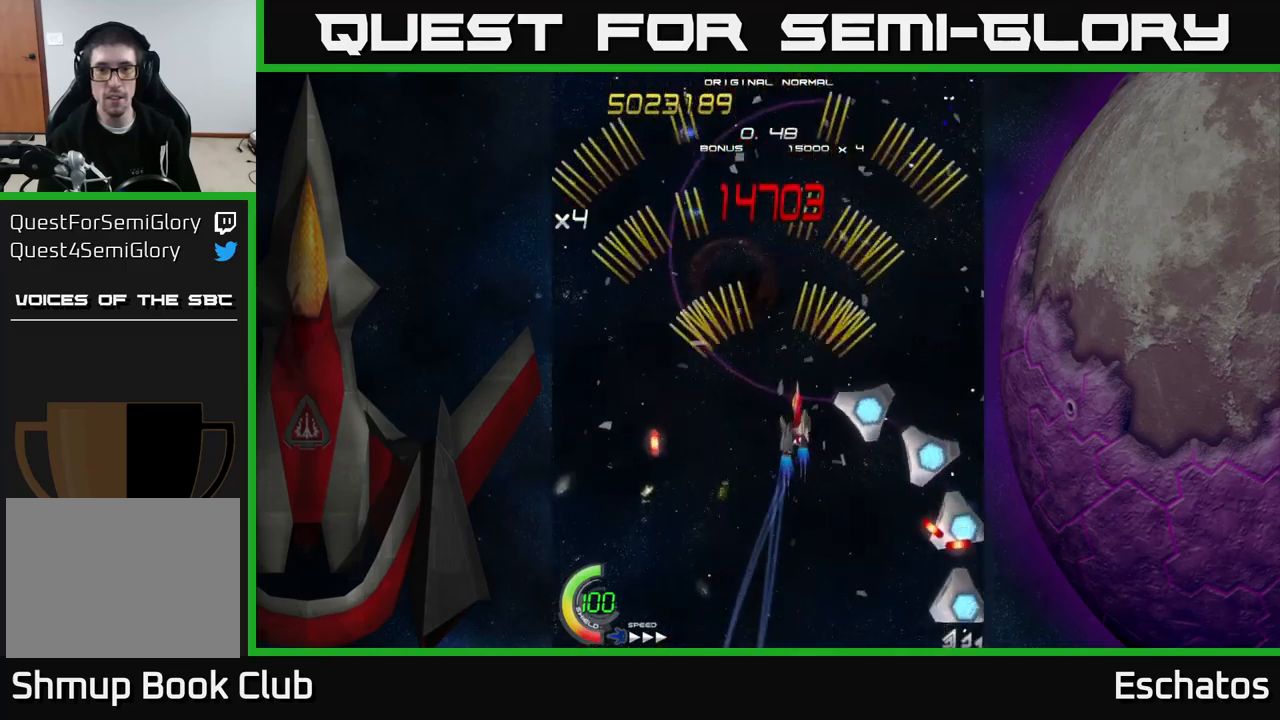
{"buttons": ["A"], "right_stick": "center", "events": [[150, "DPAD_RIGHT", "up"], [167, "DPAD_LEFT", "down"], [300, "DPAD_LEFT", "up"], [333, "DPAD_DOWN", "up"]]}
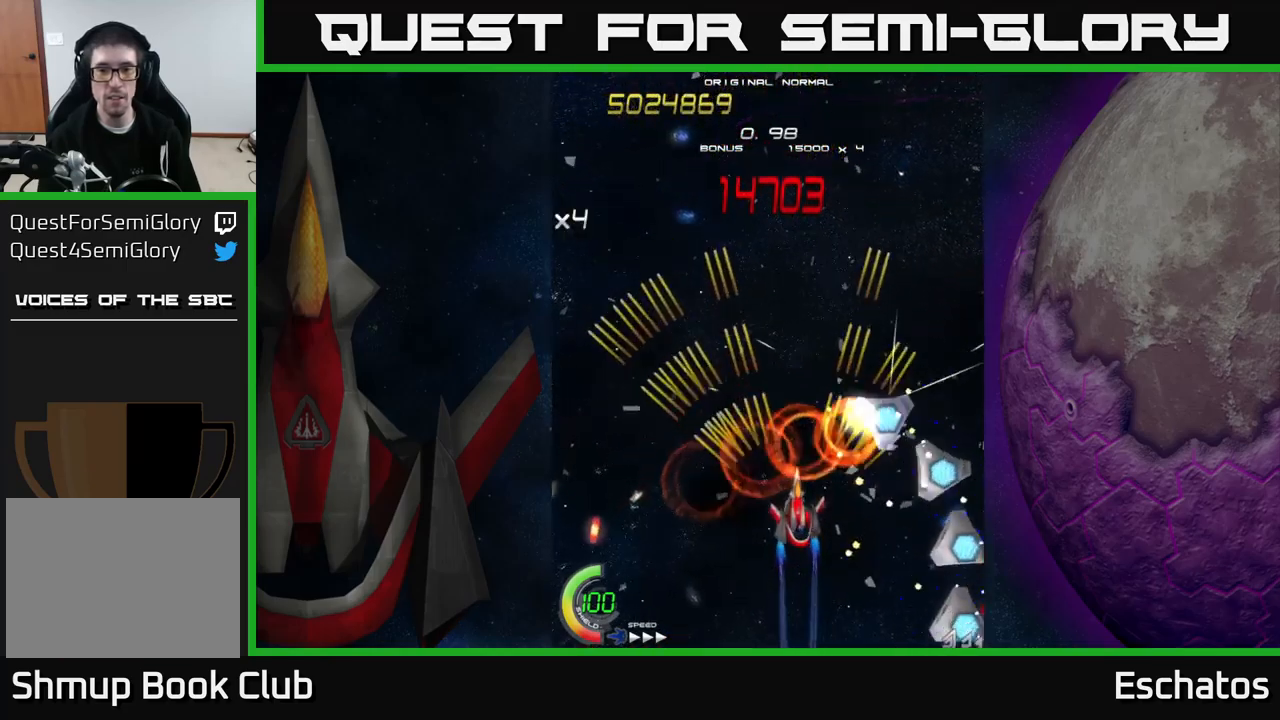
{"buttons": ["A"], "right_stick": "center", "events": []}
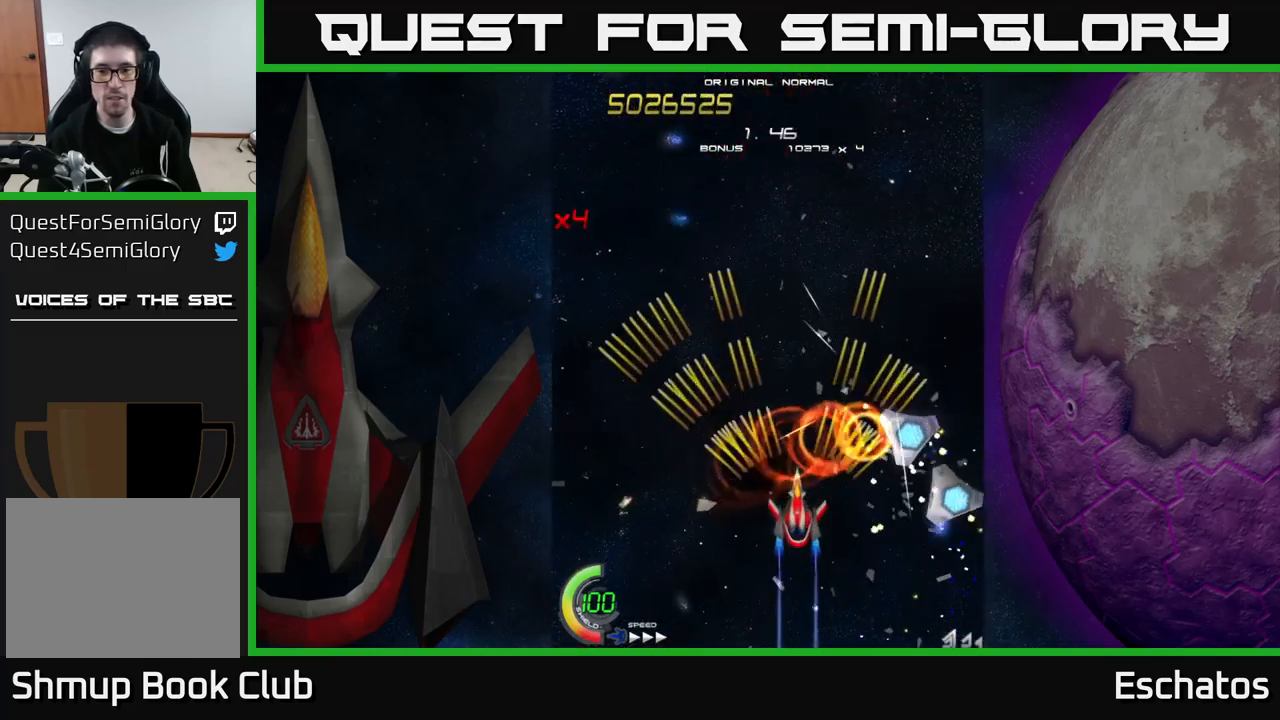
{"buttons": ["A", "DPAD_UP"], "right_stick": "center", "events": [[250, "DPAD_LEFT", "down"], [267, "DPAD_UP", "down"], [450, "DPAD_LEFT", "up"]]}
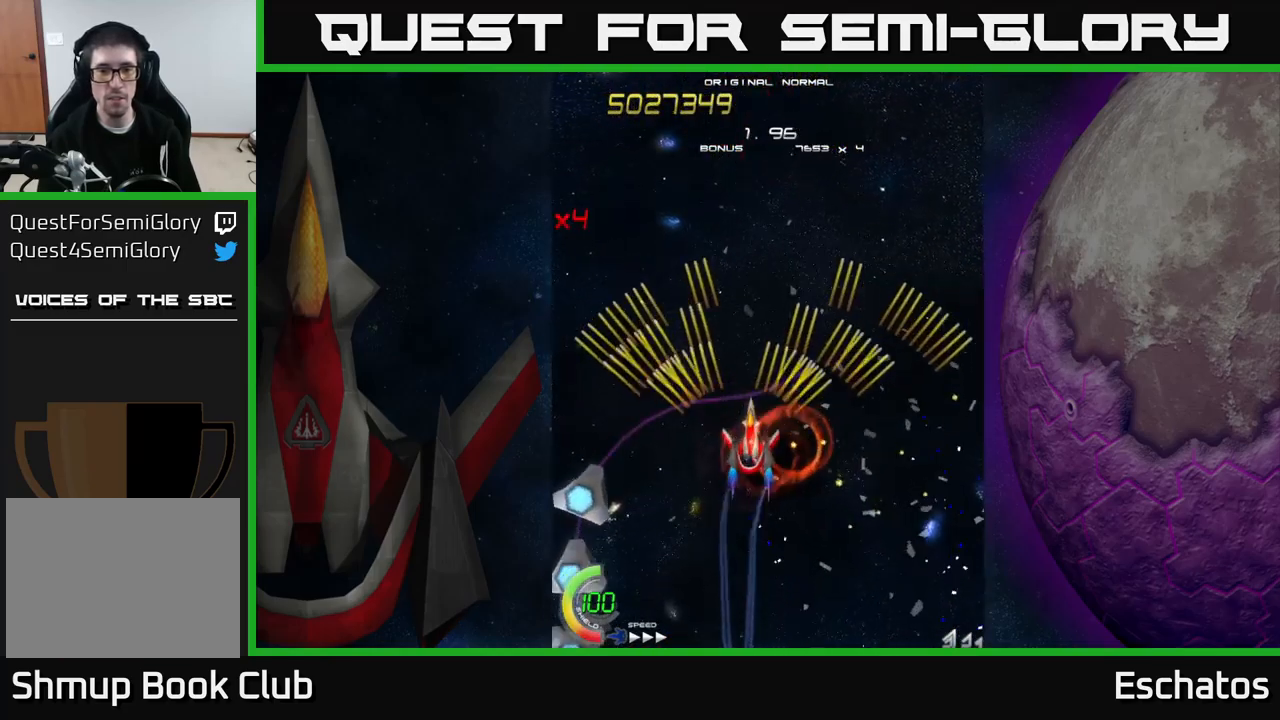
{"buttons": ["A"], "right_stick": "center", "events": [[17, "DPAD_RIGHT", "down"], [17, "DPAD_UP", "up"], [33, "DPAD_DOWN", "down"], [33, "DPAD_RIGHT", "up"], [167, "DPAD_LEFT", "down"], [200, "DPAD_DOWN", "up"], [250, "DPAD_LEFT", "up"]]}
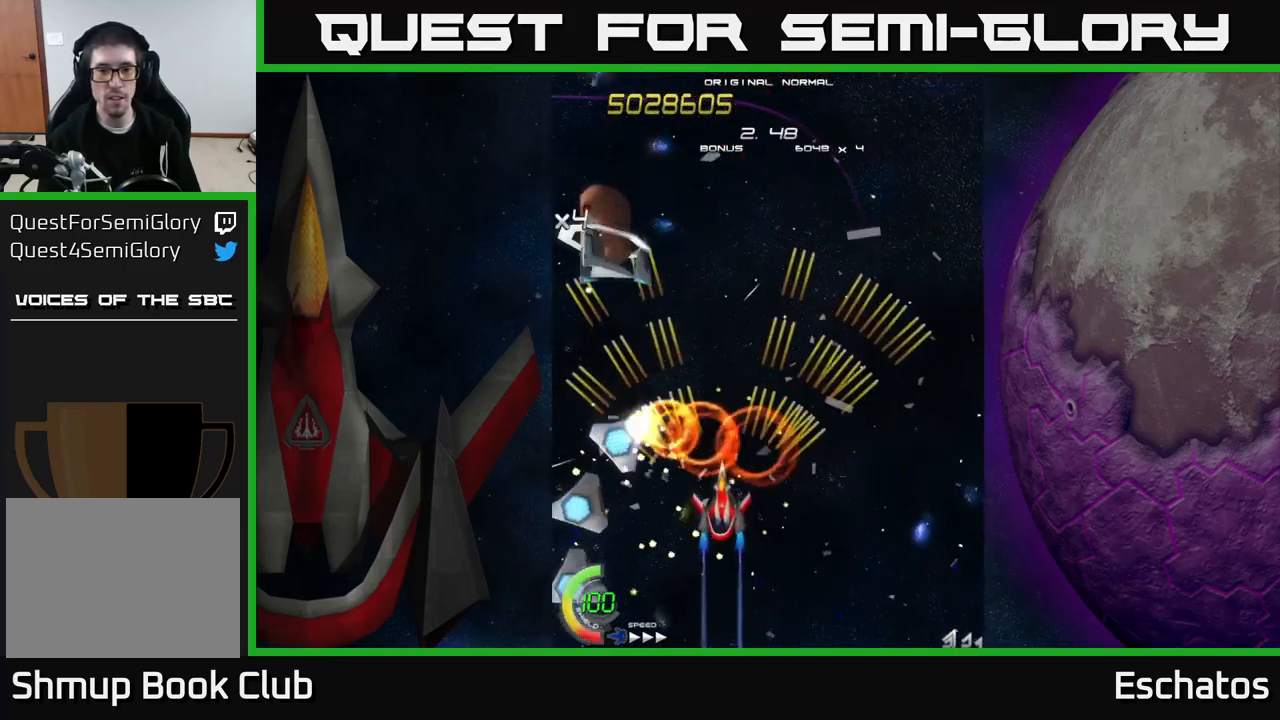
{"buttons": ["A"], "right_stick": "center", "events": []}
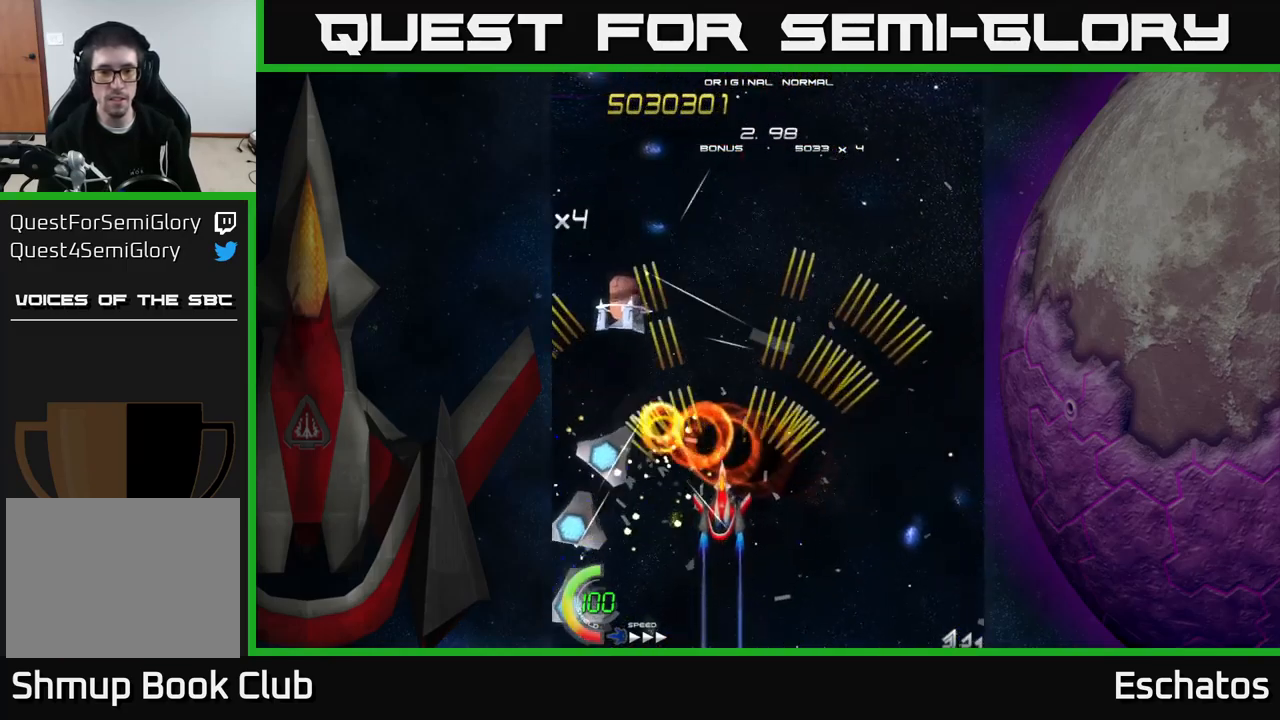
{"buttons": ["A"], "right_stick": "center", "events": []}
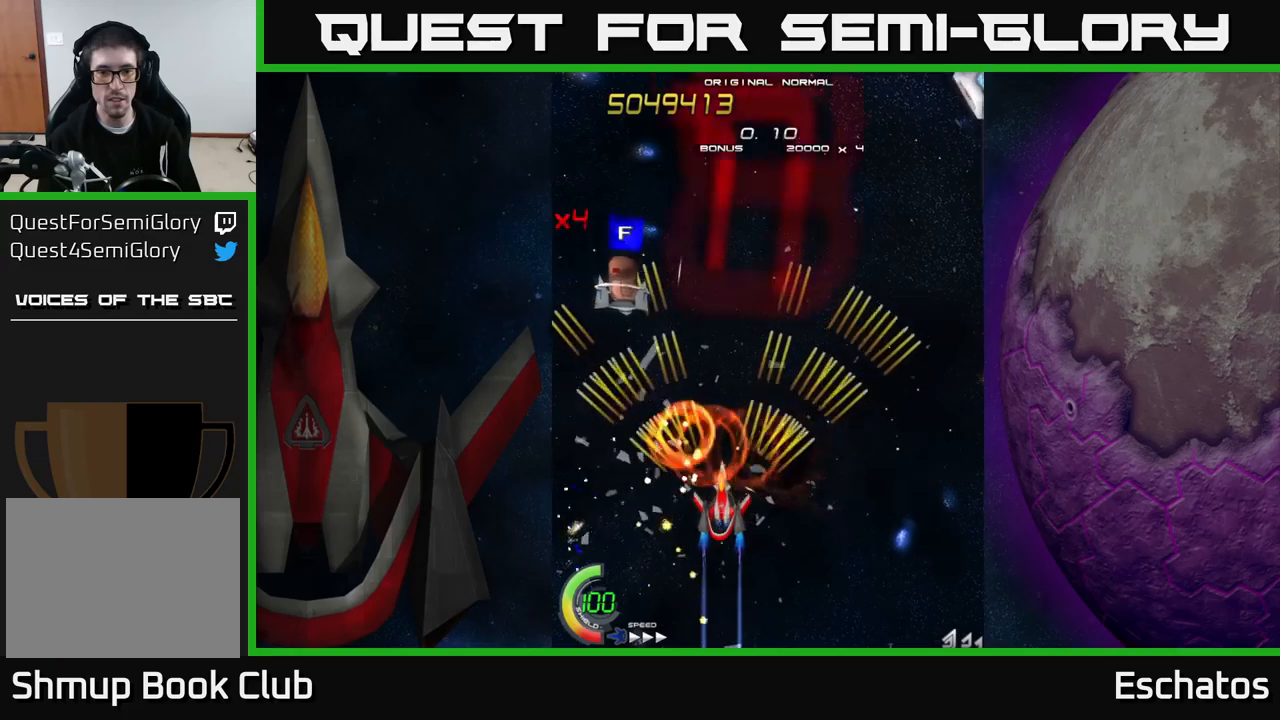
{"buttons": ["A", "DPAD_DOWN", "DPAD_RIGHT"], "right_stick": "center", "events": [[100, "DPAD_RIGHT", "down"], [200, "DPAD_UP", "down"], [400, "DPAD_UP", "up"], [434, "DPAD_DOWN", "down"]]}
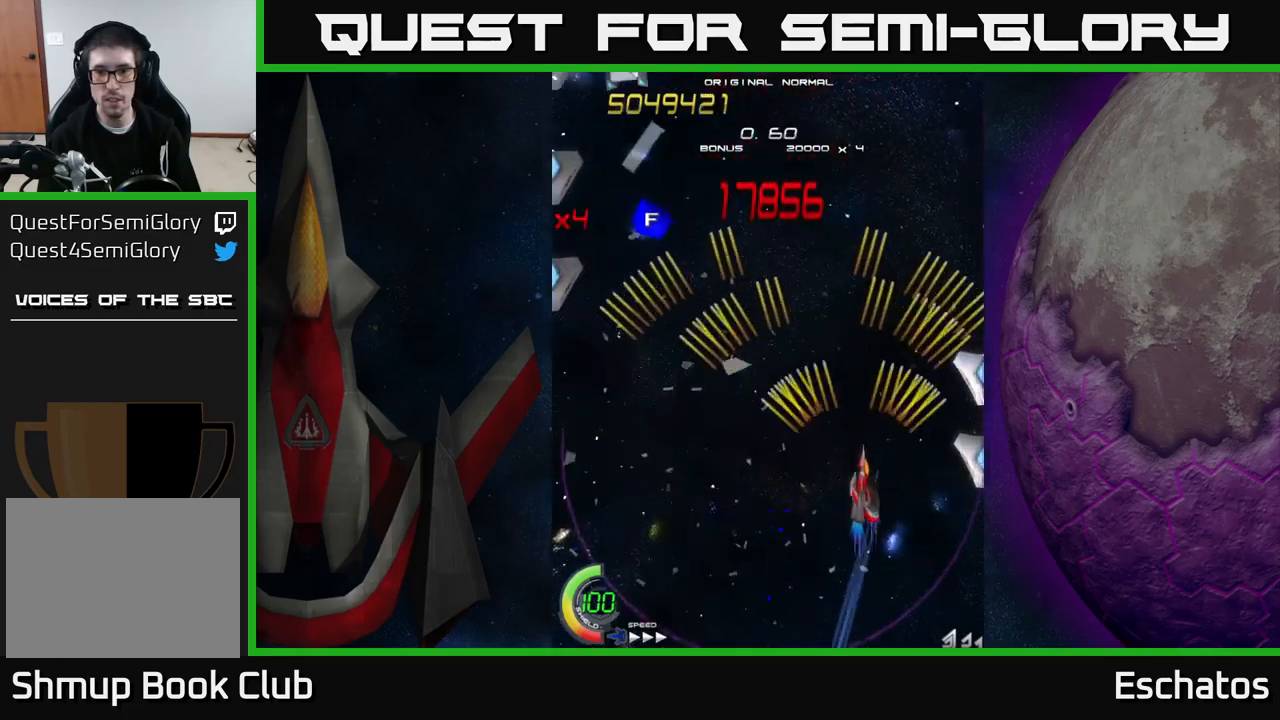
{"buttons": ["A", "DPAD_DOWN", "DPAD_LEFT"], "right_stick": "center", "events": [[34, "DPAD_RIGHT", "up"], [217, "DPAD_LEFT", "down"]]}
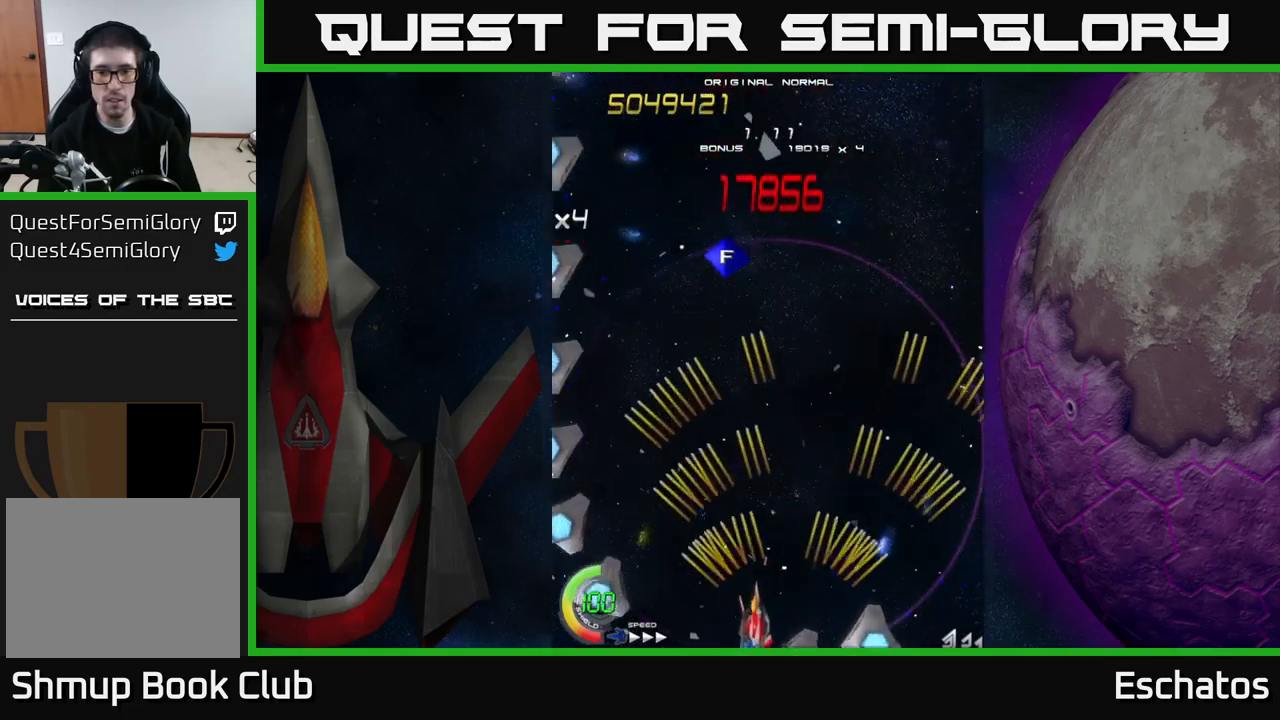
{"buttons": ["A", "DPAD_UP", "DPAD_LEFT"], "right_stick": "center", "events": [[17, "DPAD_DOWN", "up"], [50, "DPAD_UP", "down"], [100, "DPAD_LEFT", "up"], [134, "DPAD_RIGHT", "down"], [317, "DPAD_RIGHT", "up"], [434, "DPAD_LEFT", "down"]]}
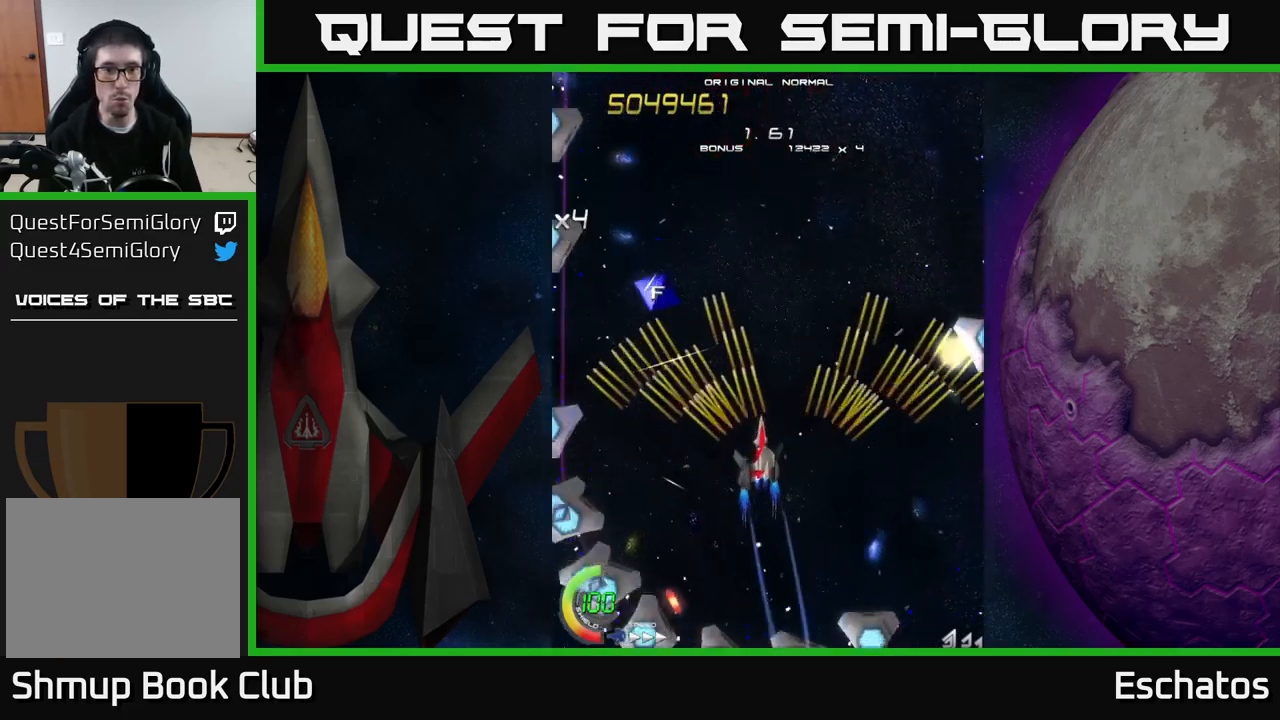
{"buttons": ["A", "DPAD_RIGHT"], "right_stick": "center", "events": [[117, "DPAD_LEFT", "up"], [217, "DPAD_LEFT", "down"], [350, "DPAD_LEFT", "up"], [400, "DPAD_RIGHT", "down"], [467, "DPAD_UP", "up"]]}
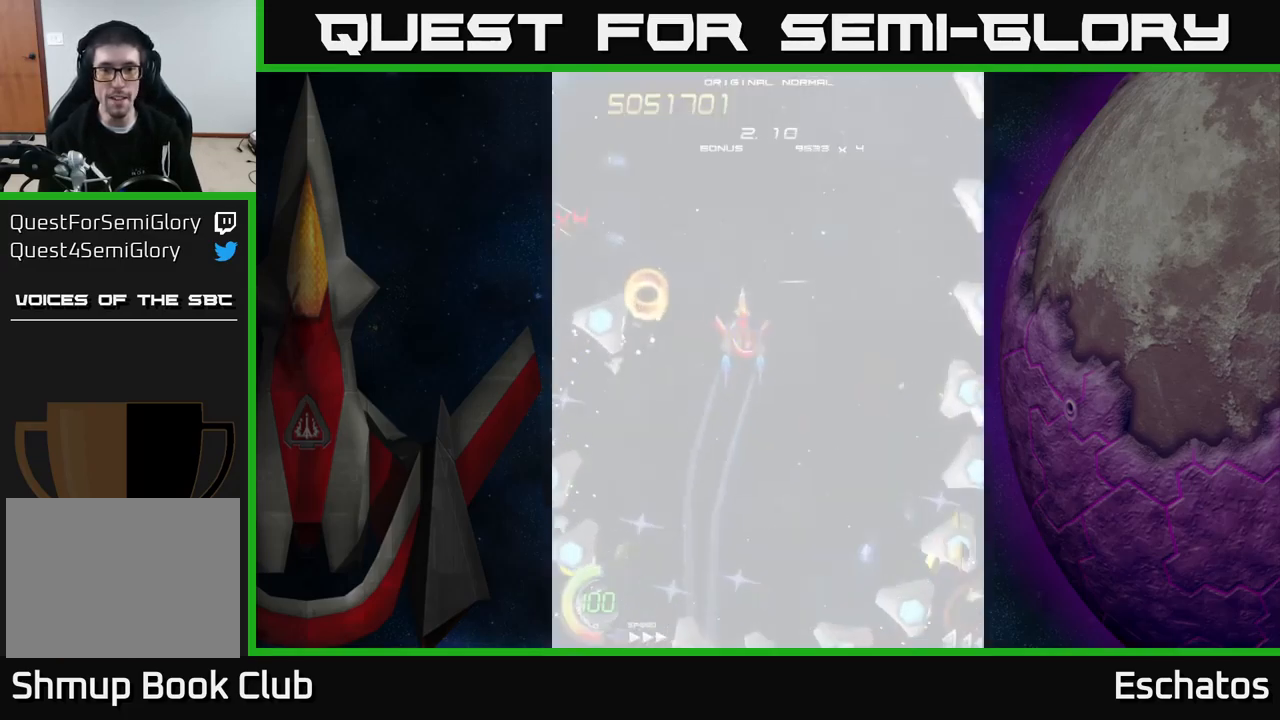
{"buttons": ["A", "DPAD_DOWN", "DPAD_RIGHT"], "right_stick": "center", "events": [[34, "DPAD_DOWN", "down"], [117, "DPAD_RIGHT", "up"], [217, "DPAD_RIGHT", "down"]]}
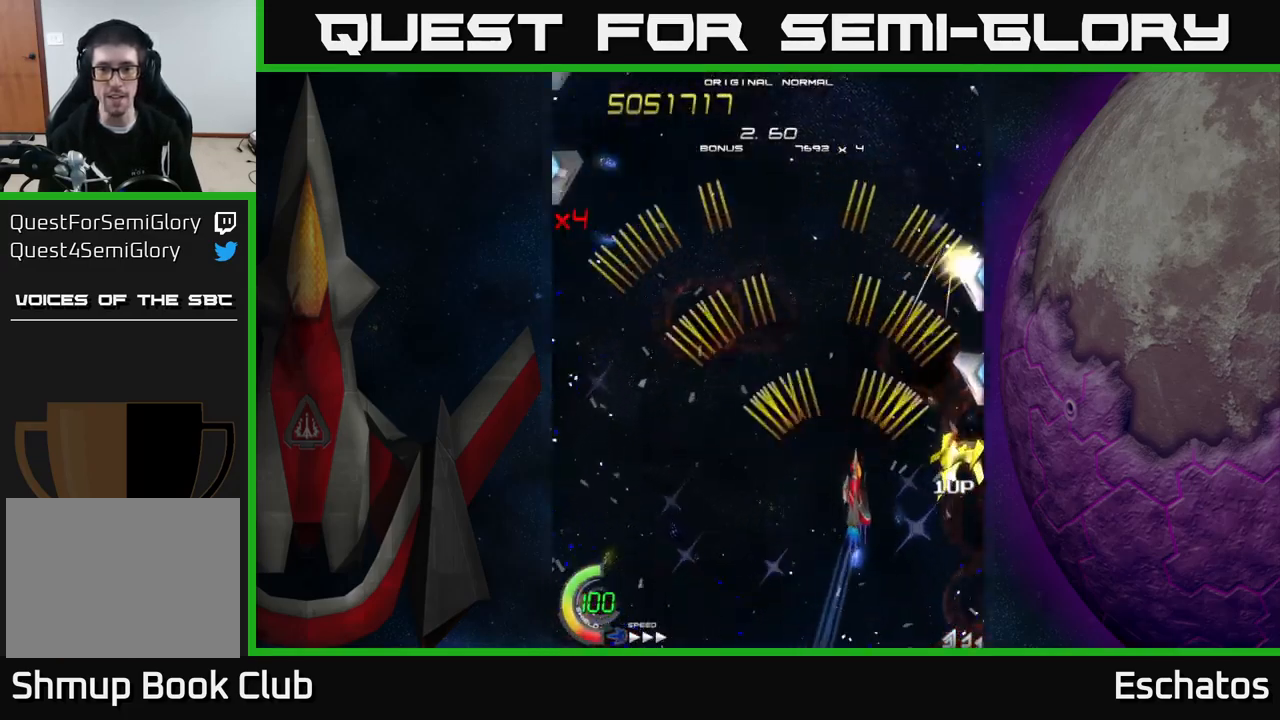
{"buttons": ["A", "DPAD_LEFT"], "right_stick": "center", "events": [[184, "DPAD_RIGHT", "up"], [200, "DPAD_LEFT", "down"], [350, "DPAD_LEFT", "up"], [384, "DPAD_RIGHT", "down"], [450, "DPAD_RIGHT", "up"], [484, "DPAD_DOWN", "up"], [484, "DPAD_LEFT", "down"]]}
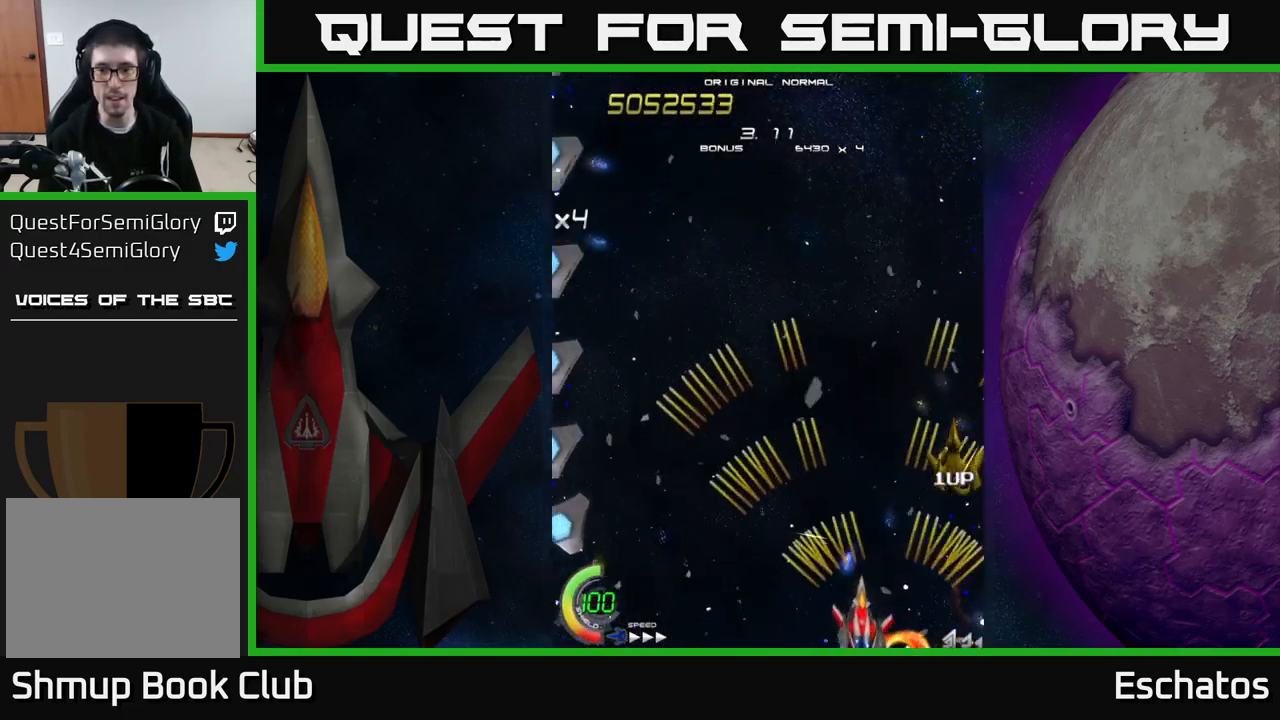
{"buttons": ["A", "DPAD_RIGHT"], "right_stick": "center", "events": [[17, "DPAD_UP", "down"], [234, "DPAD_LEFT", "up"], [300, "DPAD_RIGHT", "down"], [417, "DPAD_UP", "up"]]}
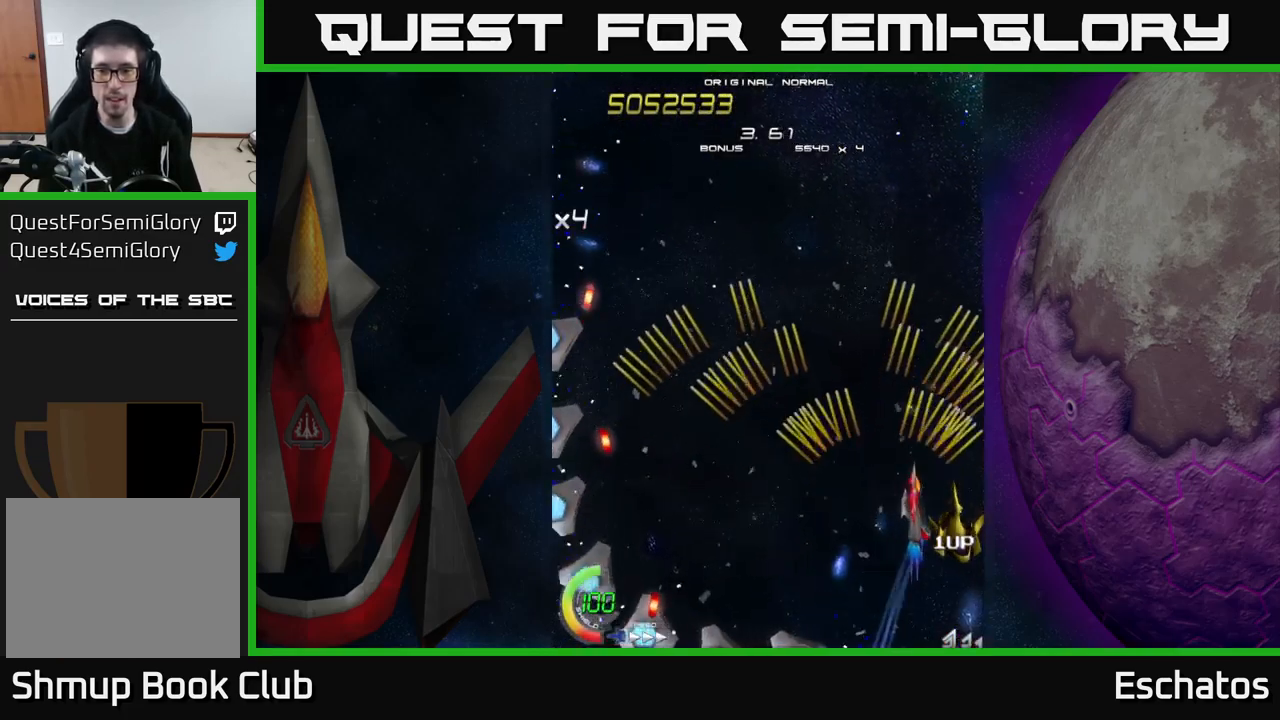
{"buttons": ["A", "DPAD_DOWN", "DPAD_RIGHT"], "right_stick": "center", "events": [[167, "DPAD_UP", "down"], [184, "DPAD_RIGHT", "up"], [200, "DPAD_LEFT", "down"], [267, "DPAD_UP", "up"], [384, "DPAD_DOWN", "down"], [417, "DPAD_LEFT", "up"], [467, "DPAD_RIGHT", "down"]]}
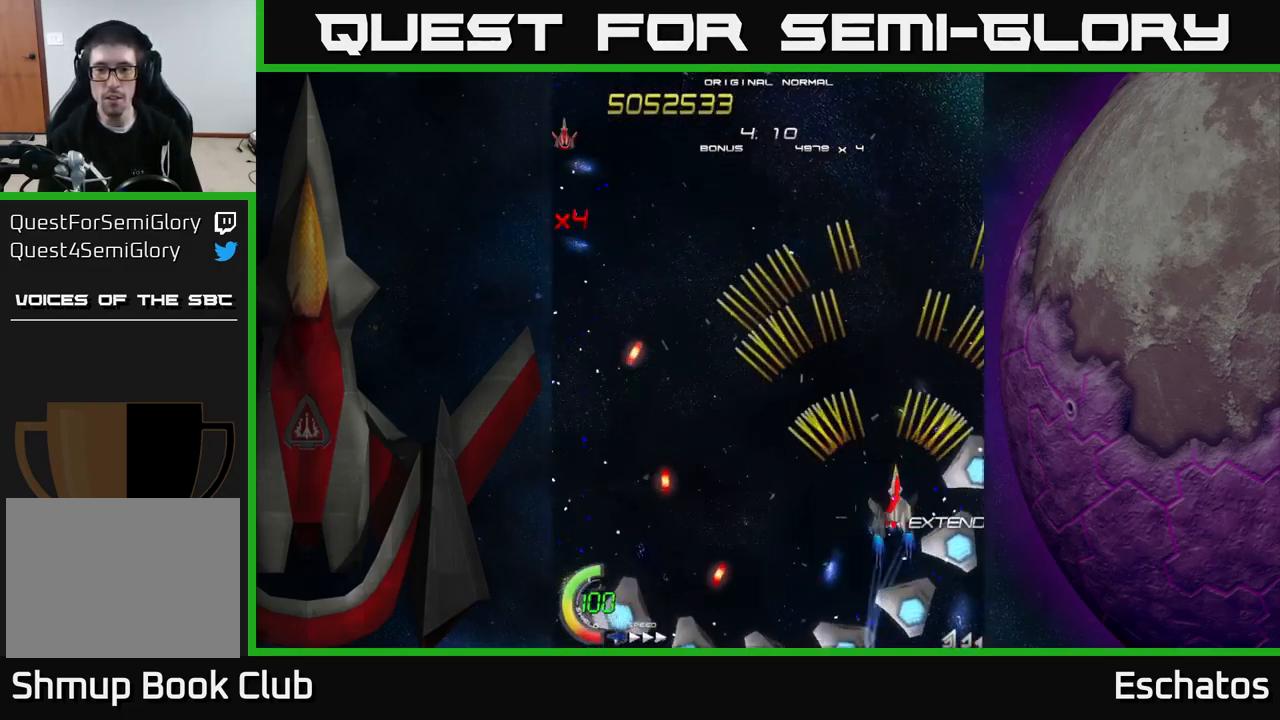
{"buttons": ["A"], "right_stick": "center", "events": [[34, "DPAD_DOWN", "up"], [34, "DPAD_RIGHT", "up"], [267, "DPAD_LEFT", "down"], [350, "DPAD_UP", "down"], [434, "DPAD_LEFT", "up"], [434, "DPAD_UP", "up"]]}
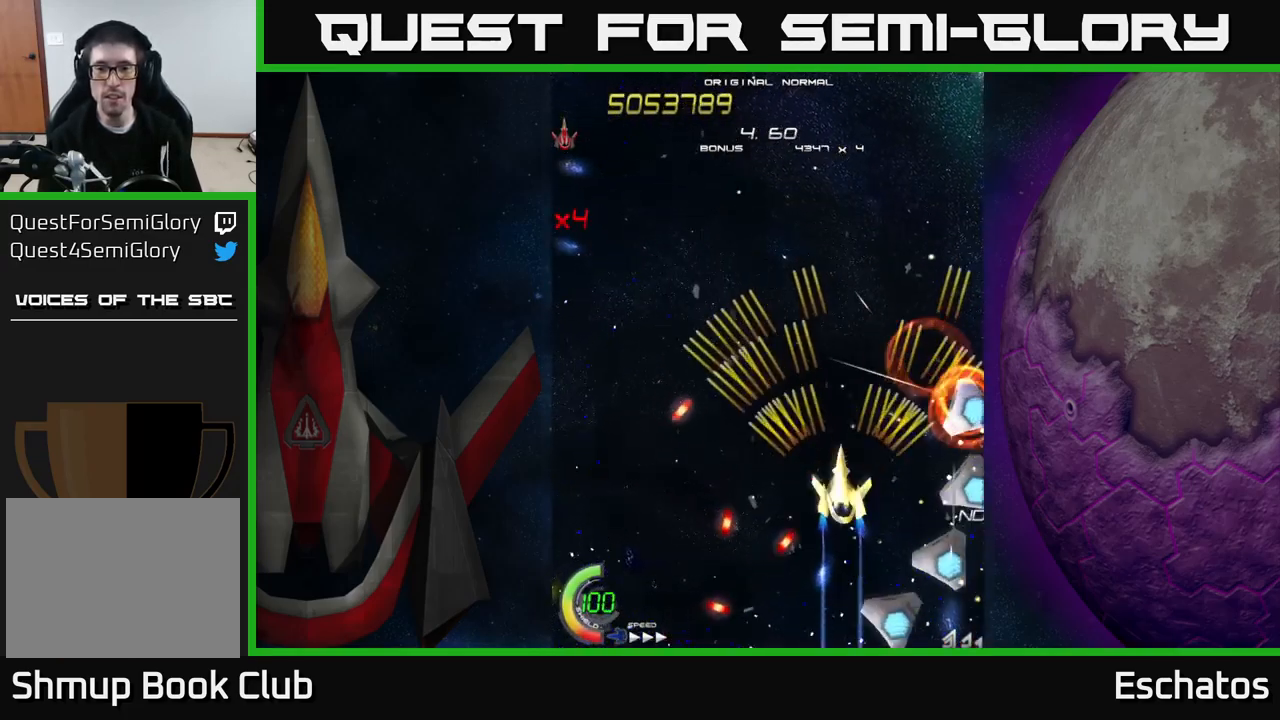
{"buttons": ["A"], "right_stick": "center", "events": [[350, "DPAD_UP", "down"], [434, "DPAD_LEFT", "down"], [434, "DPAD_UP", "up"], [450, "DPAD_LEFT", "up"]]}
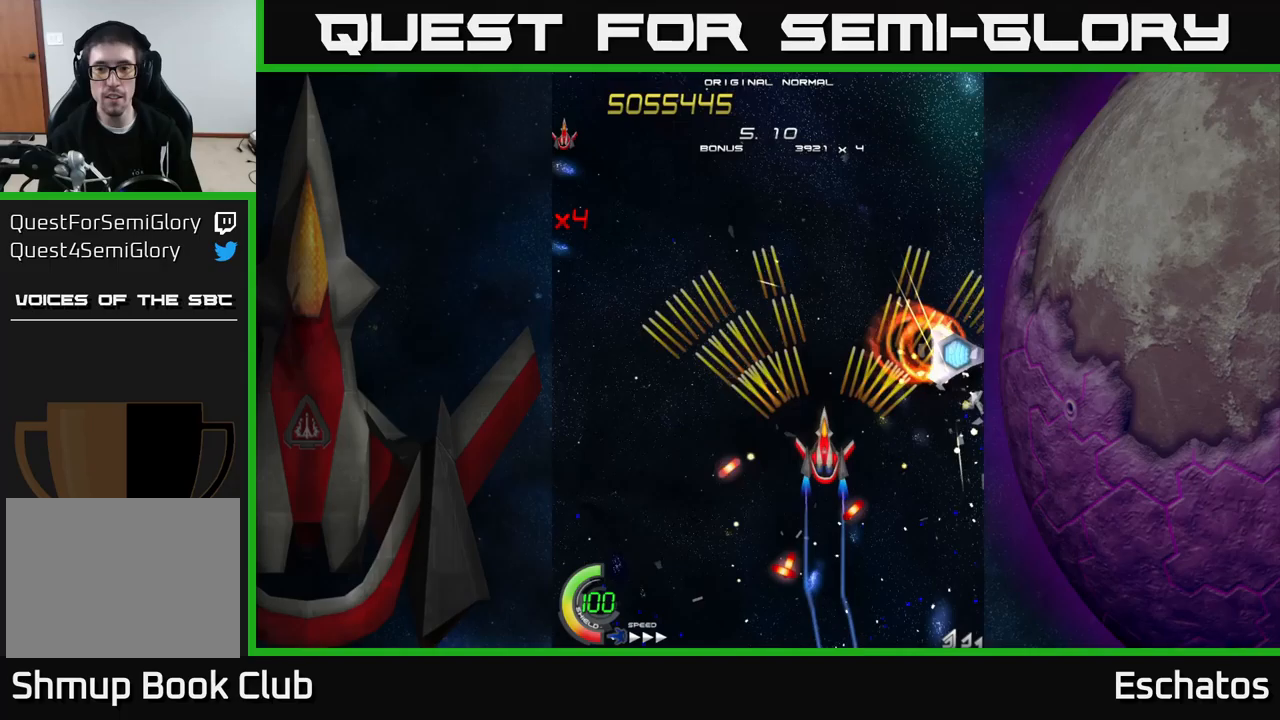
{"buttons": ["A", "DPAD_LEFT"], "right_stick": "center", "events": [[117, "DPAD_LEFT", "down"], [117, "DPAD_UP", "down"], [317, "DPAD_UP", "up"], [383, "DPAD_DOWN", "down"], [467, "DPAD_DOWN", "up"]]}
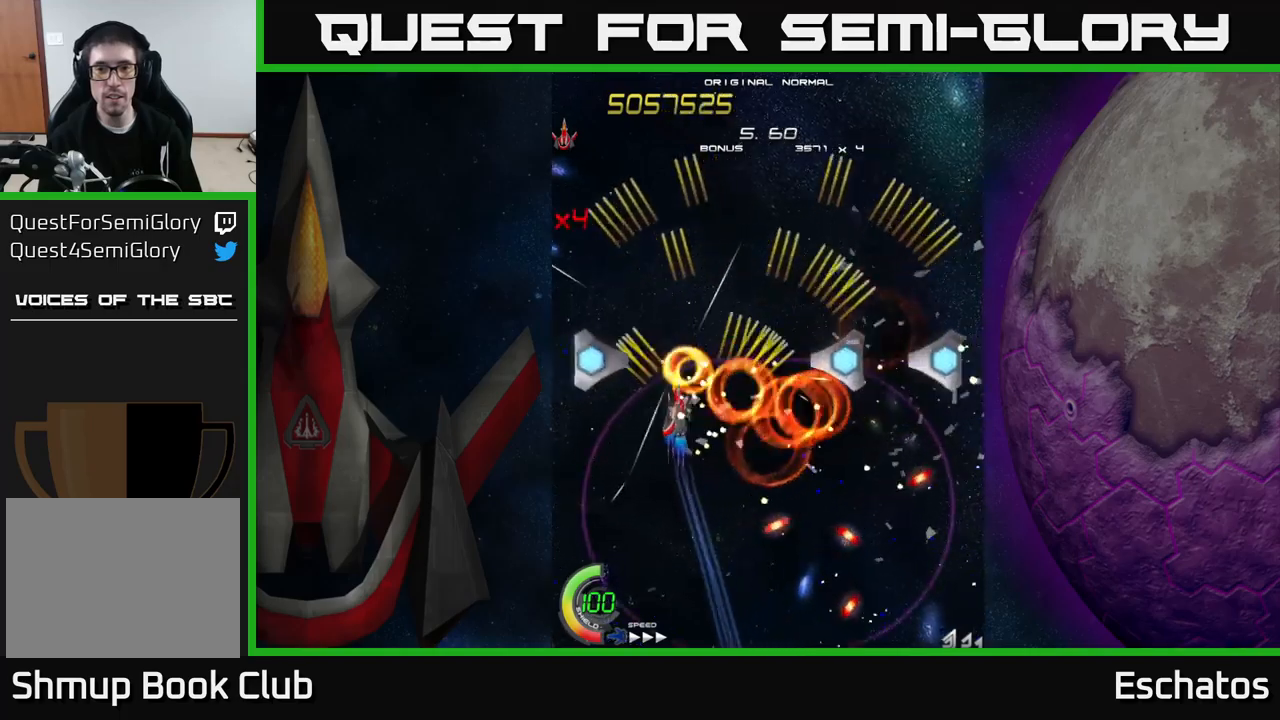
{"buttons": ["A"], "right_stick": "center", "events": [[17, "DPAD_UP", "down"], [50, "DPAD_UP", "up"], [117, "DPAD_DOWN", "down"], [117, "DPAD_LEFT", "up"], [183, "DPAD_RIGHT", "down"], [233, "DPAD_DOWN", "up"], [300, "DPAD_RIGHT", "up"]]}
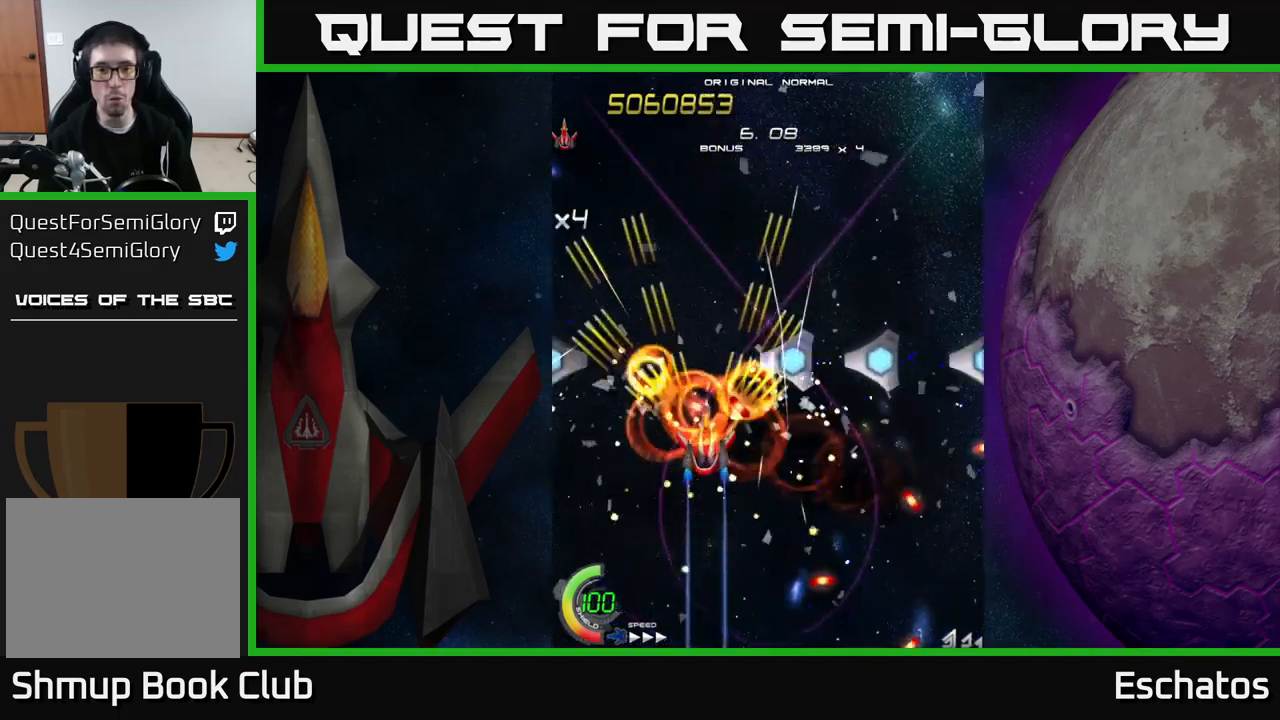
{"buttons": ["A"], "right_stick": "center", "events": [[83, "DPAD_RIGHT", "down"], [100, "DPAD_DOWN", "down"], [233, "DPAD_DOWN", "up"], [317, "DPAD_UP", "down"], [350, "DPAD_RIGHT", "up"], [417, "DPAD_UP", "up"]]}
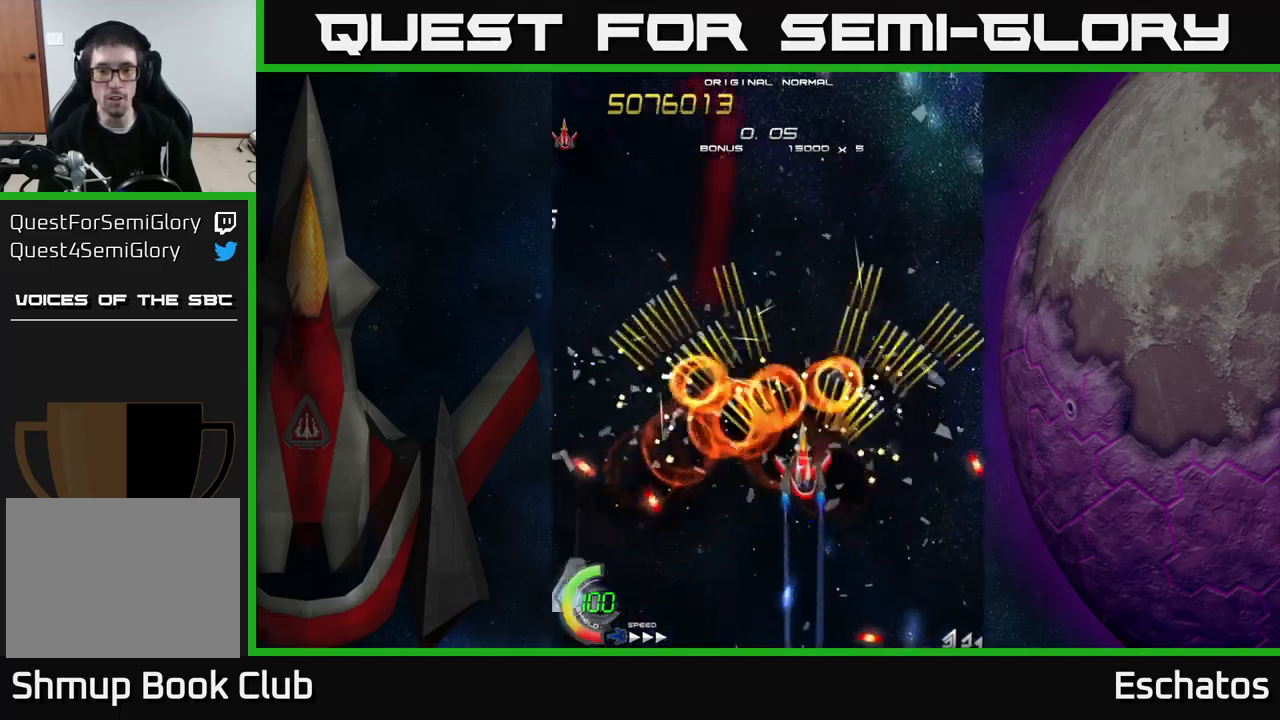
{"buttons": ["A", "DPAD_UP"], "right_stick": "center", "events": [[250, "DPAD_DOWN", "down"], [350, "DPAD_DOWN", "up"], [367, "DPAD_LEFT", "down"], [433, "DPAD_UP", "down"], [467, "DPAD_LEFT", "up"]]}